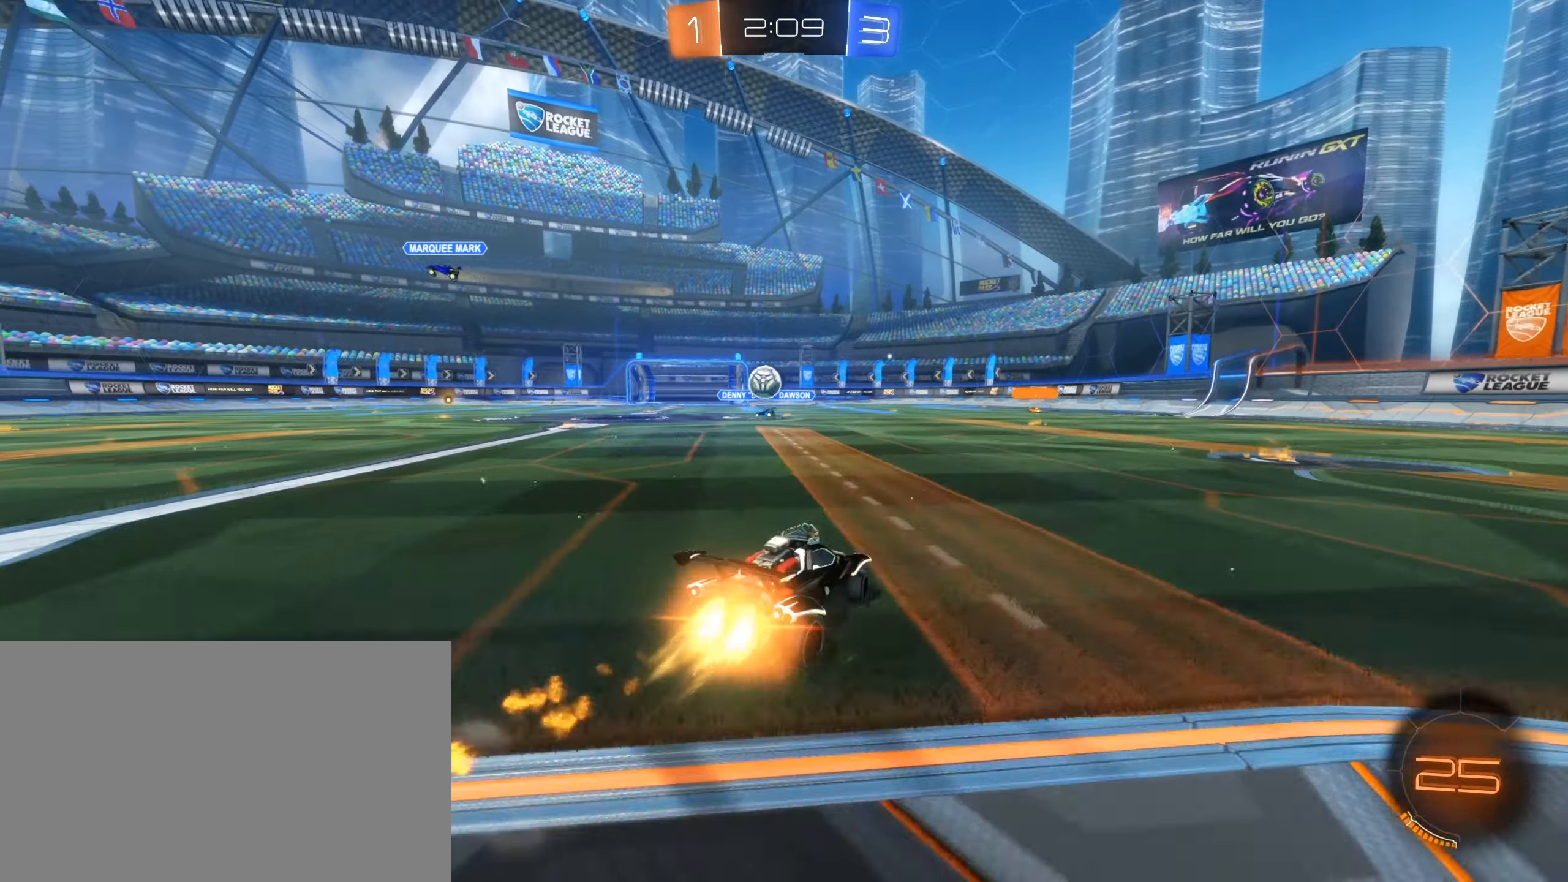
Gameplay with keyboard and mouse; each line is a JSON object with the keys and mouse buttons held at the frame after it. "events" lists presses ("down") and releases ("up") of "1", "2", "3", "4", "5", "a", "alt", "b", "c", "ctrl", "d", "e", "f", "g", "r", "s", "shift", "space", "t", "tab", "tilde", "v", "w", "x", "z", "mouse_left", "mouse_wheel", "mouse_right" and "mouse_mb4" between this image and that frame as [ms after this image, input, new state], when the widget could be followed in between; "mouse_mb5" appears only as held states. "mouse_left", "mouse_wheel", "mouse_right", "mouse_mb4", "mouse_mb5" = the "left", "wheel", "right", "mb4", "mb5" buttons of the "mouse" list. No other keys are recorded. "wheel" means that the mouse wheel is clicked or scrolled. Mouse movement is not recorded. Not read: q.
{"keys": ["a", "s"], "mouse": ["right"], "events": [[66, "mouse_left", "up"], [116, "a", "up"], [216, "a", "down"], [300, "a", "up"], [350, "w", "up"], [450, "a", "down"], [450, "mouse_right", "down"], [483, "s", "down"]]}
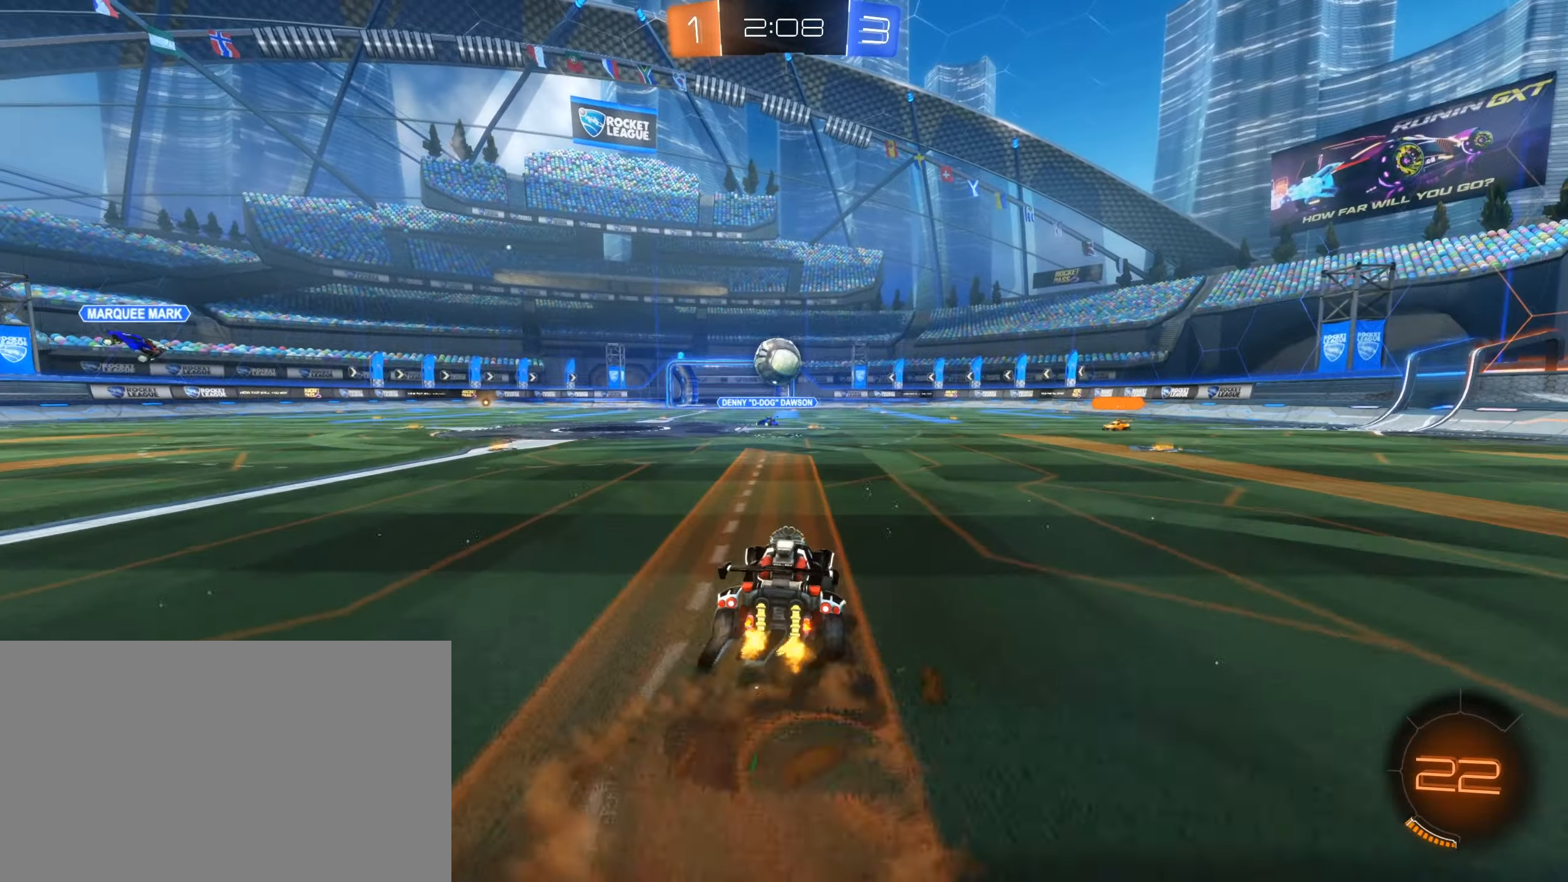
{"keys": ["d"], "mouse": ["left"], "events": [[83, "mouse_left", "down"], [133, "a", "up"], [133, "s", "up"], [216, "d", "down"], [216, "mouse_right", "up"], [266, "s", "down"], [316, "d", "up"], [316, "s", "up"], [366, "tab", "down"], [416, "tab", "up"], [500, "d", "down"]]}
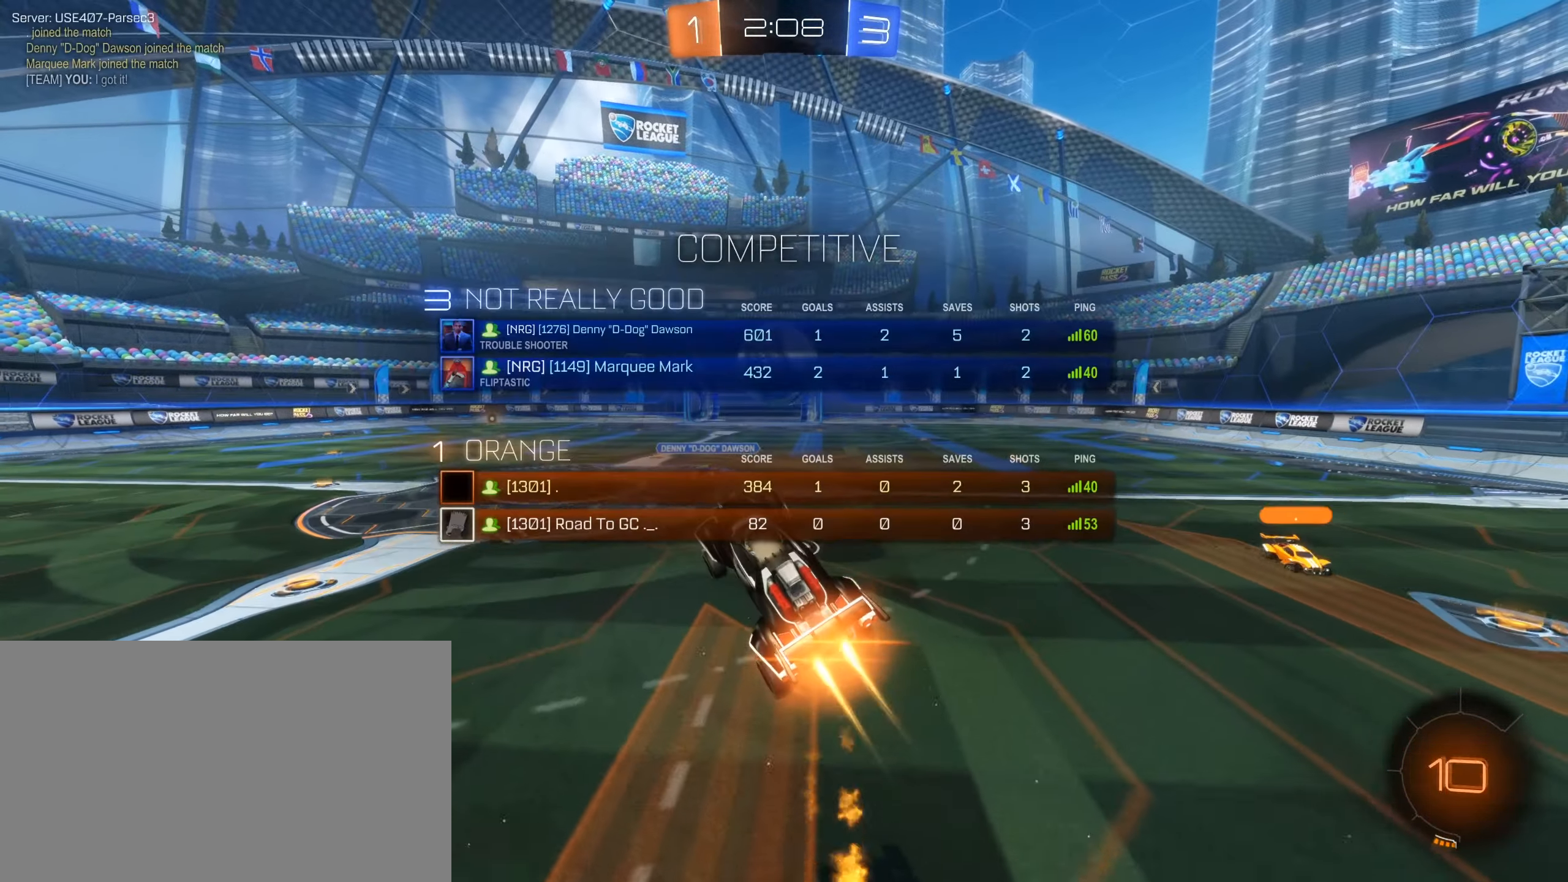
{"keys": [], "mouse": []}
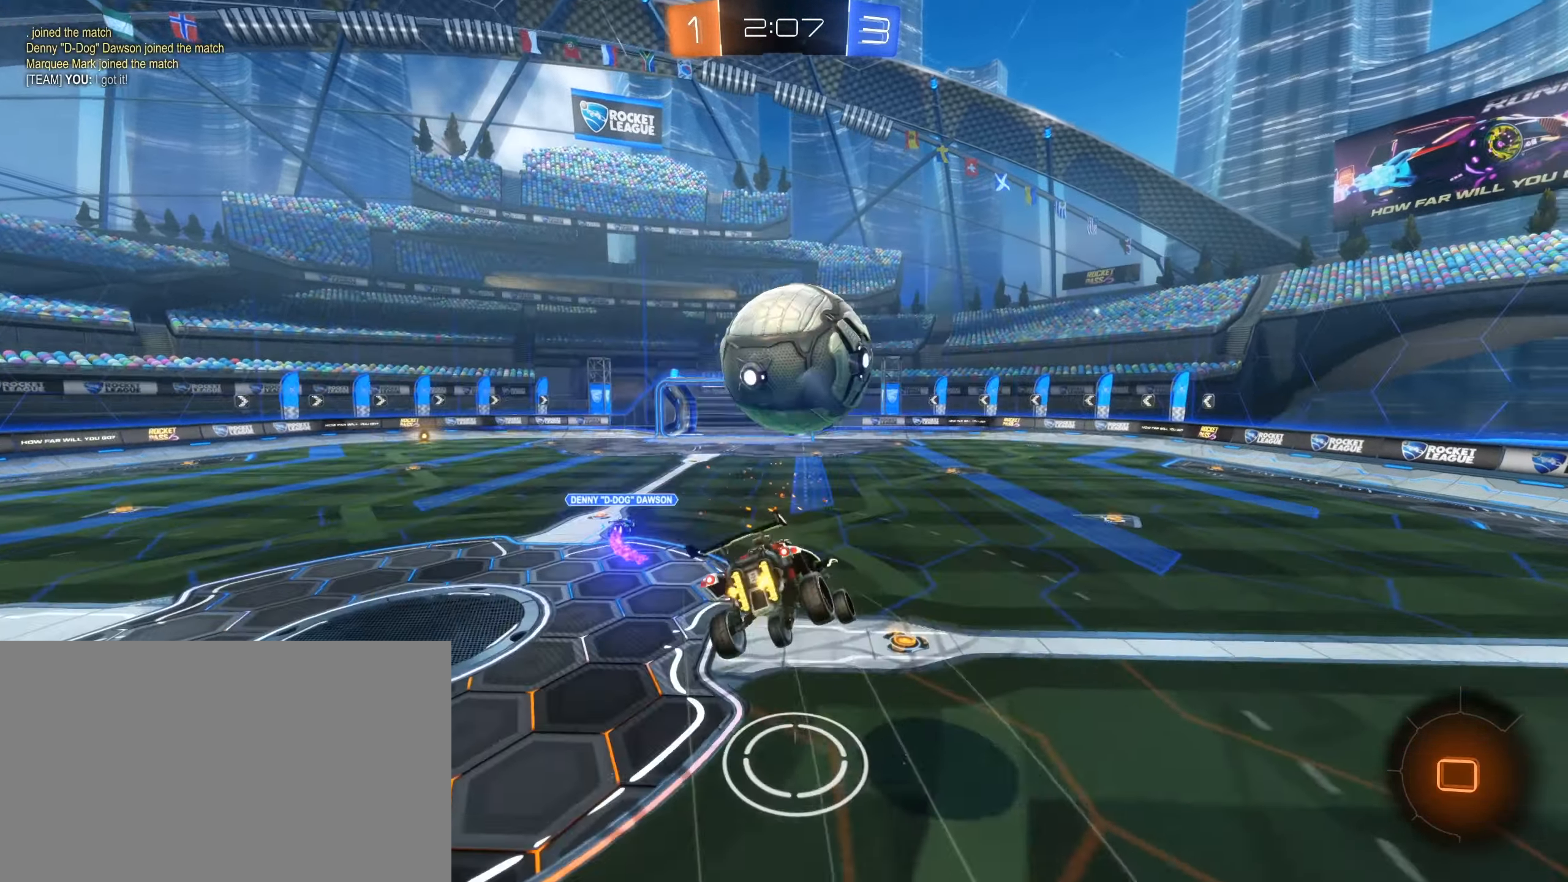
{"keys": ["e"], "mouse": [], "events": [[450, "e", "down"]]}
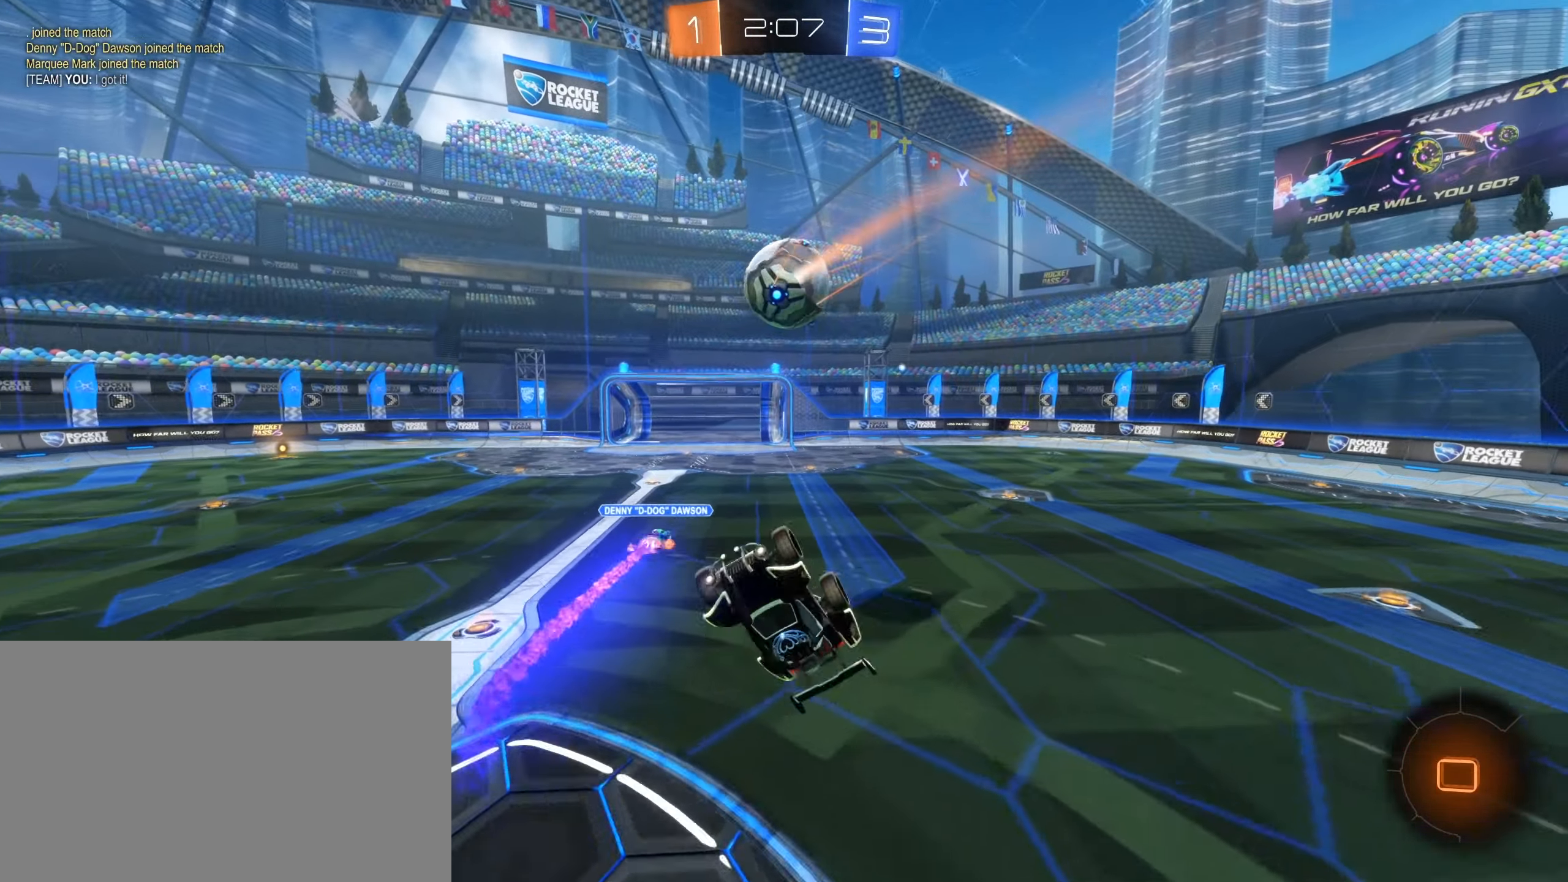
{"keys": [], "mouse": []}
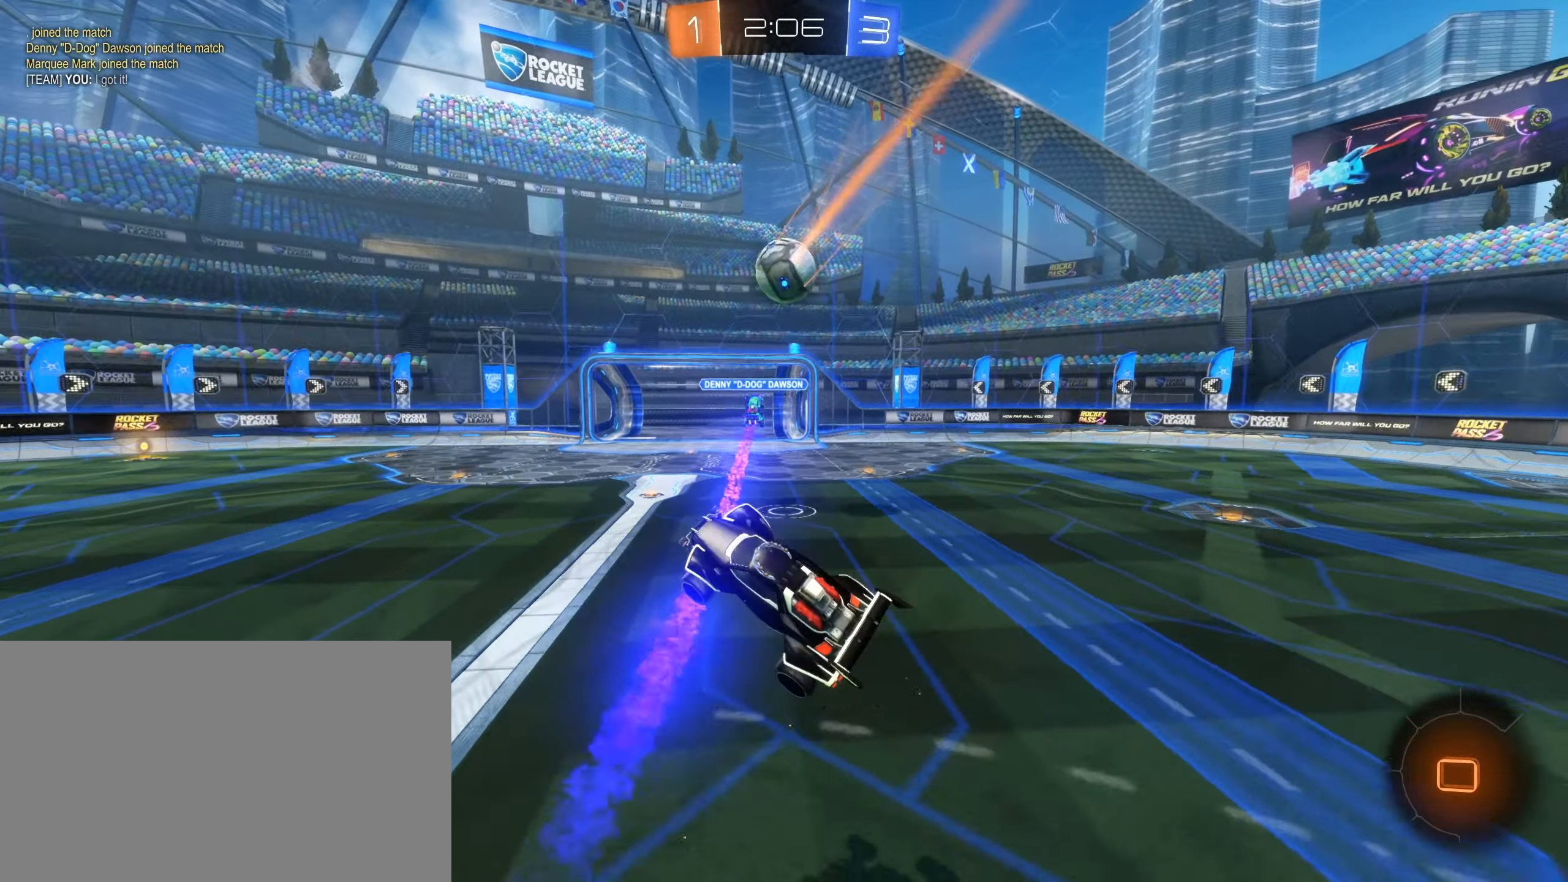
{"keys": [], "mouse": [], "events": [[100, "e", "down"], [150, "e", "up"]]}
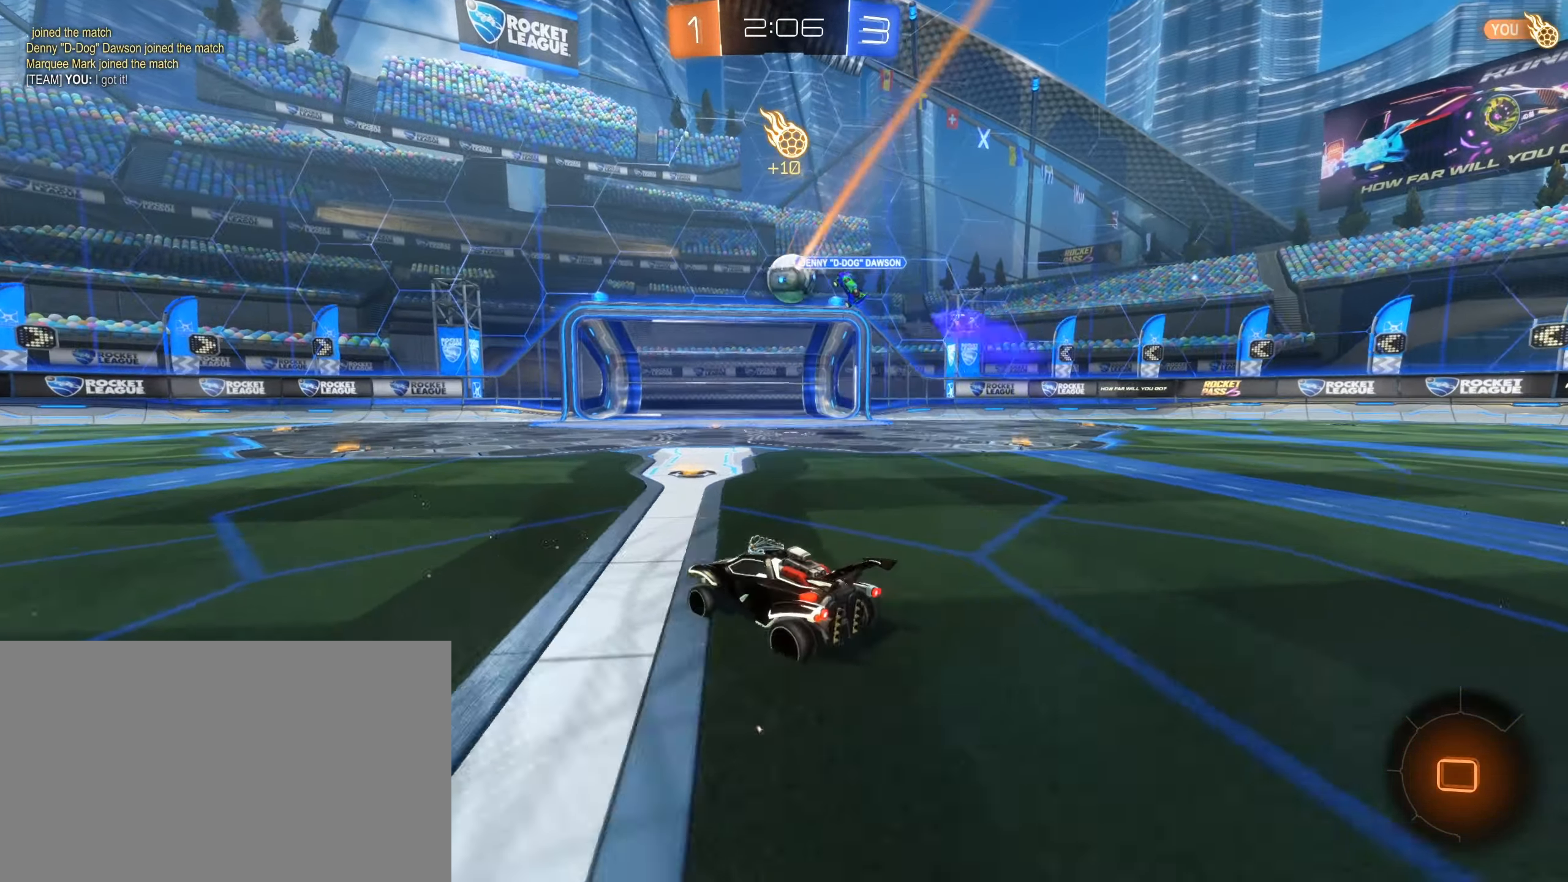
{"keys": ["a", "w"], "mouse": ["right"], "events": [[16, "d", "down"], [166, "d", "up"], [166, "w", "down"], [250, "a", "down"], [250, "mouse_right", "down"], [300, "a", "up"], [350, "mouse_right", "up"], [400, "a", "down"], [400, "mouse_right", "down"]]}